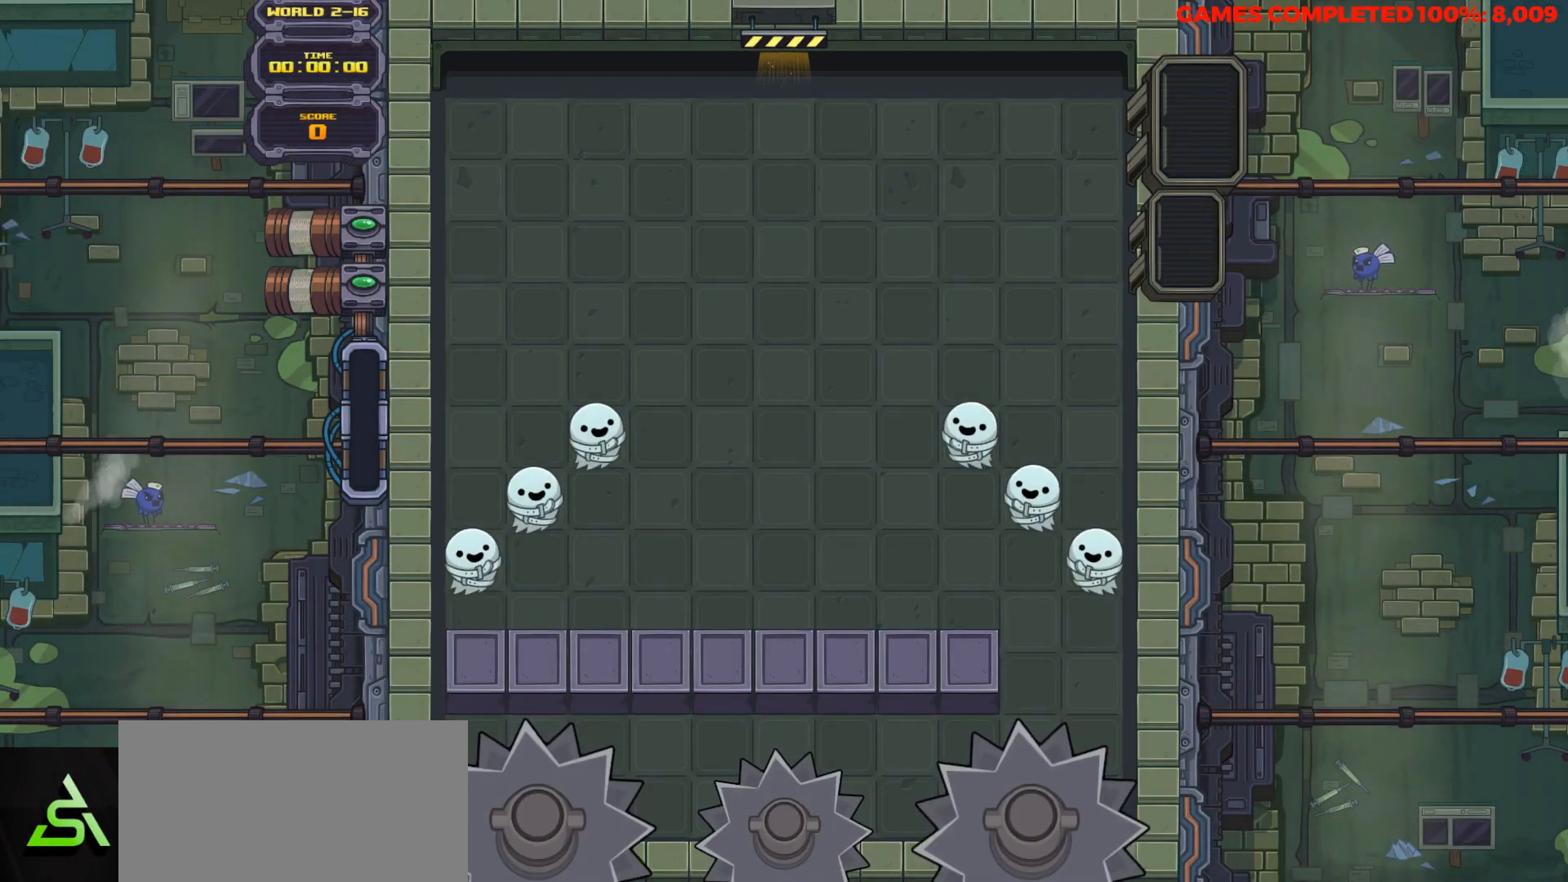
Gameplay with keyboard; each line is a JSON object with the keys held at the frame after it. "events" lists presses ("down") and releases ("up") of "a", "alt", "c", "ctrl", "d", "down", "f", "left", "right", "s", "shift", "space", "up", "v", "x" and "z" between this image and that frame as [ms after this image, input, new state], when the widget could be followed in between. No other keys are recorded. Mouse input is not recorded.
{"keys": ["down"], "events": []}
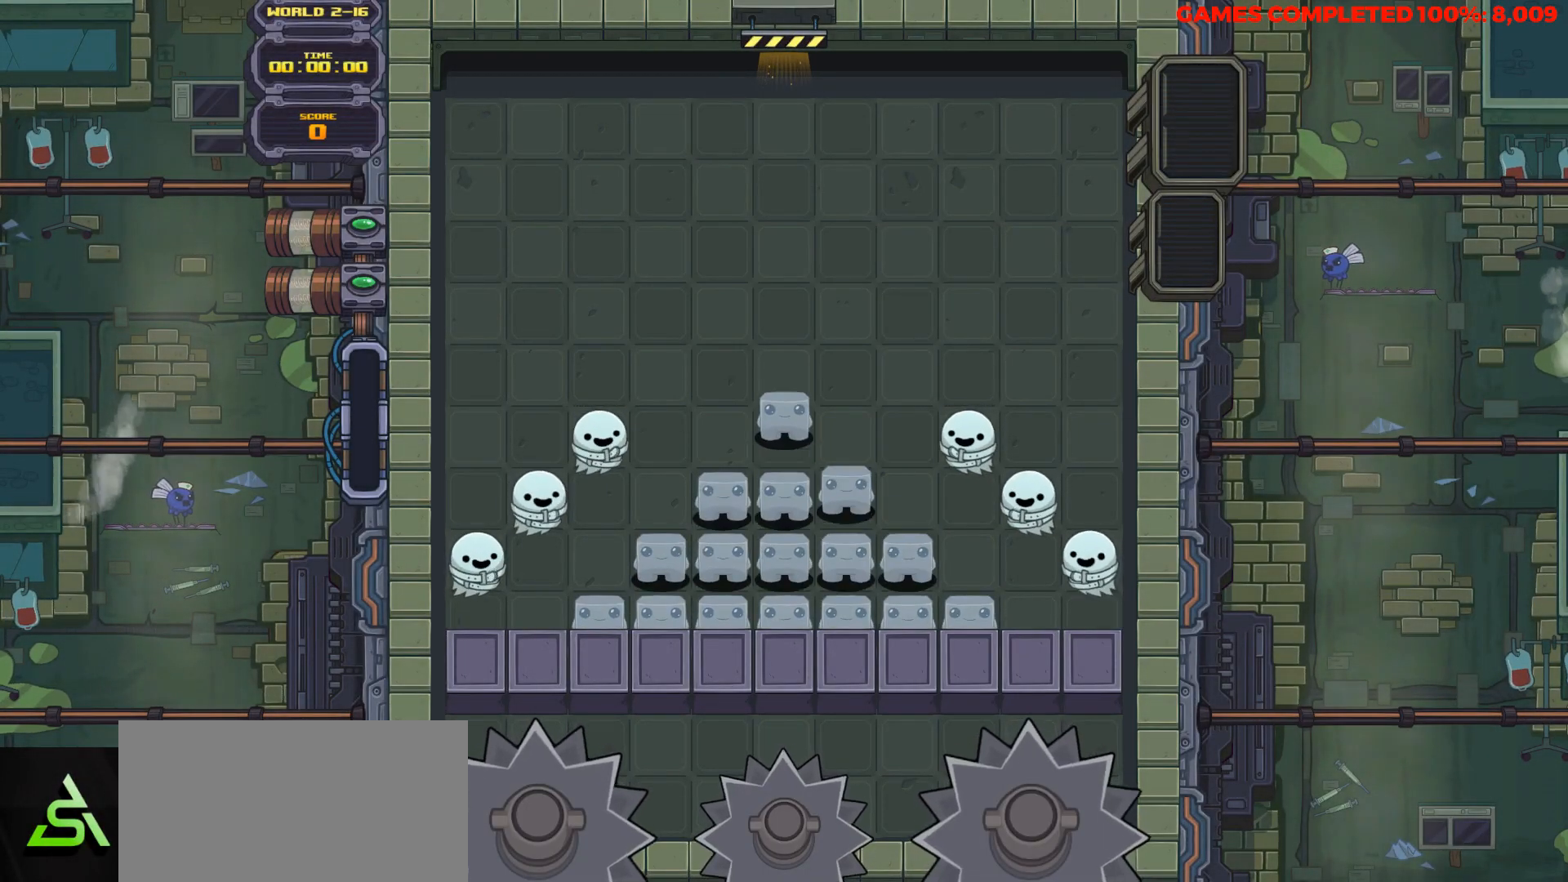
{"keys": ["down"], "events": []}
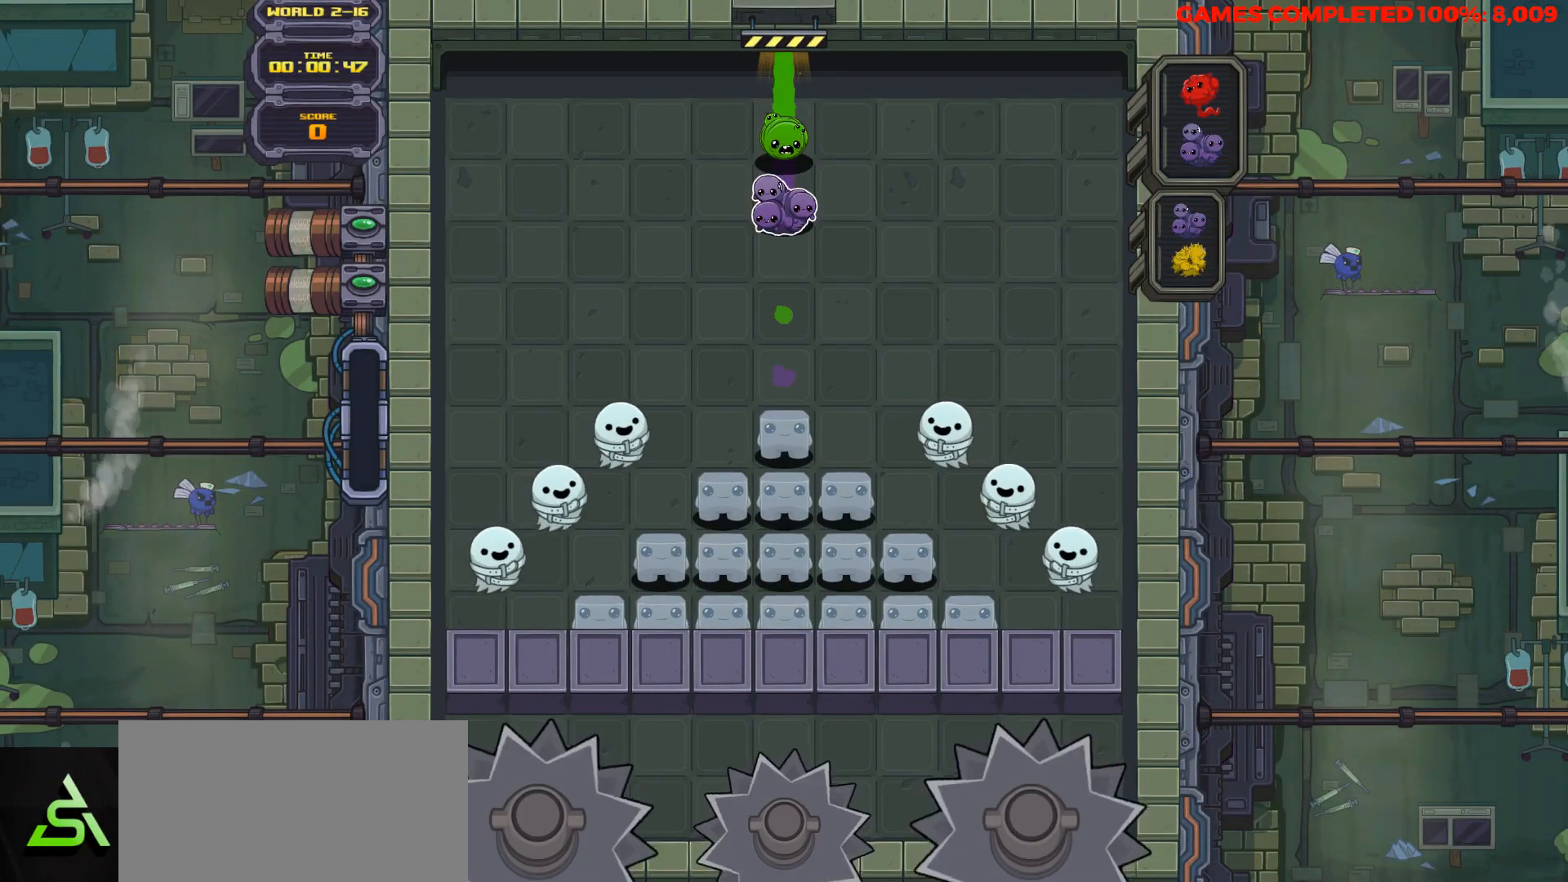
{"keys": ["down"], "events": [[67, "left", "down"], [167, "left", "up"]]}
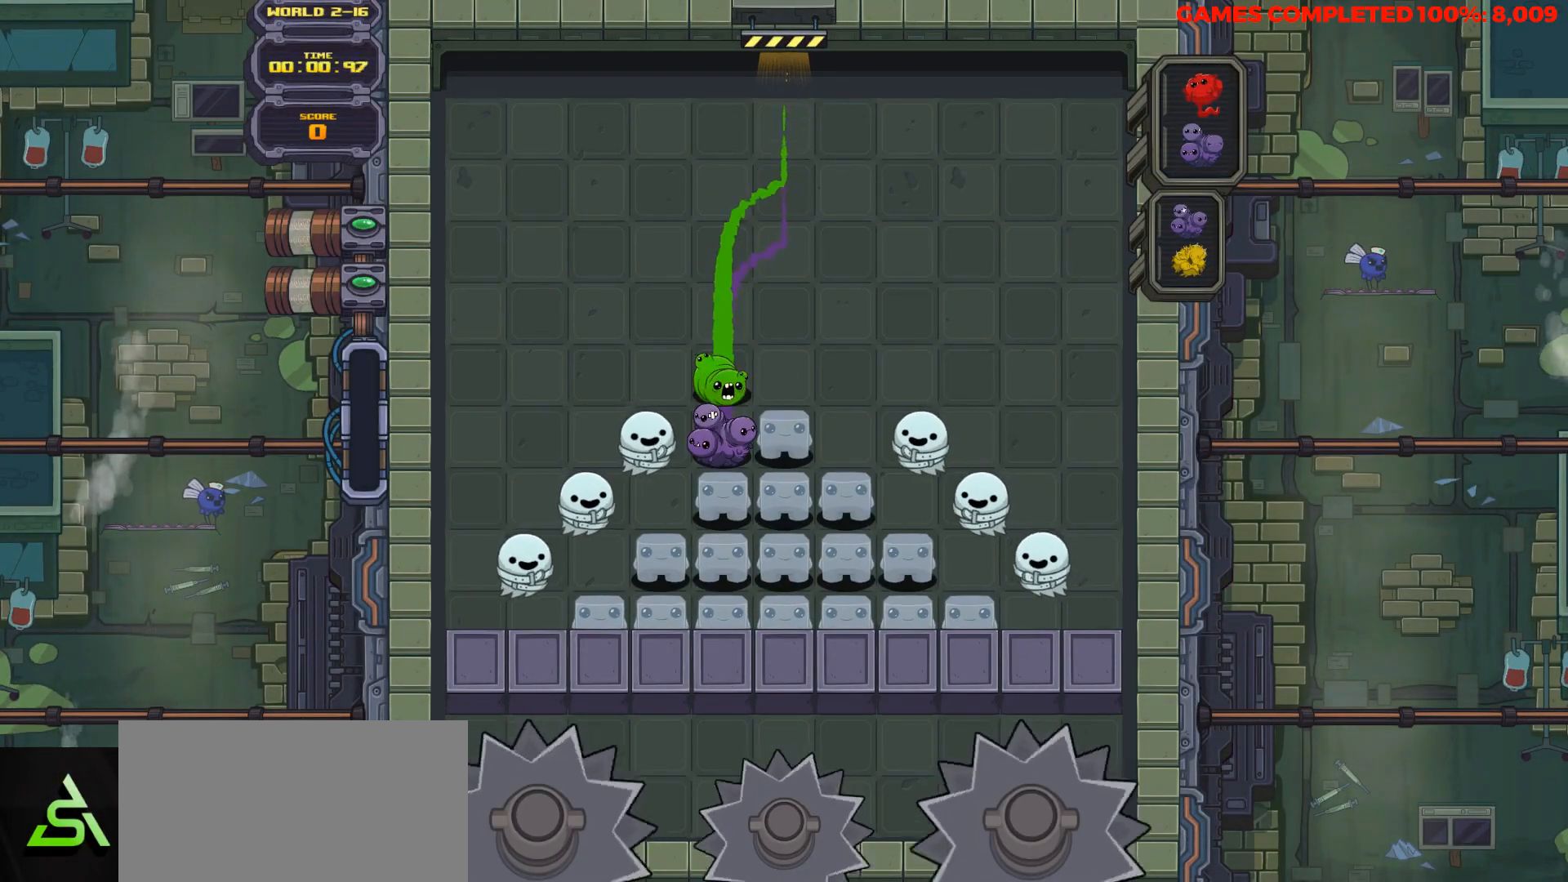
{"keys": ["down"], "events": [[317, "down", "up"], [317, "space", "down"], [450, "space", "up"], [500, "down", "down"]]}
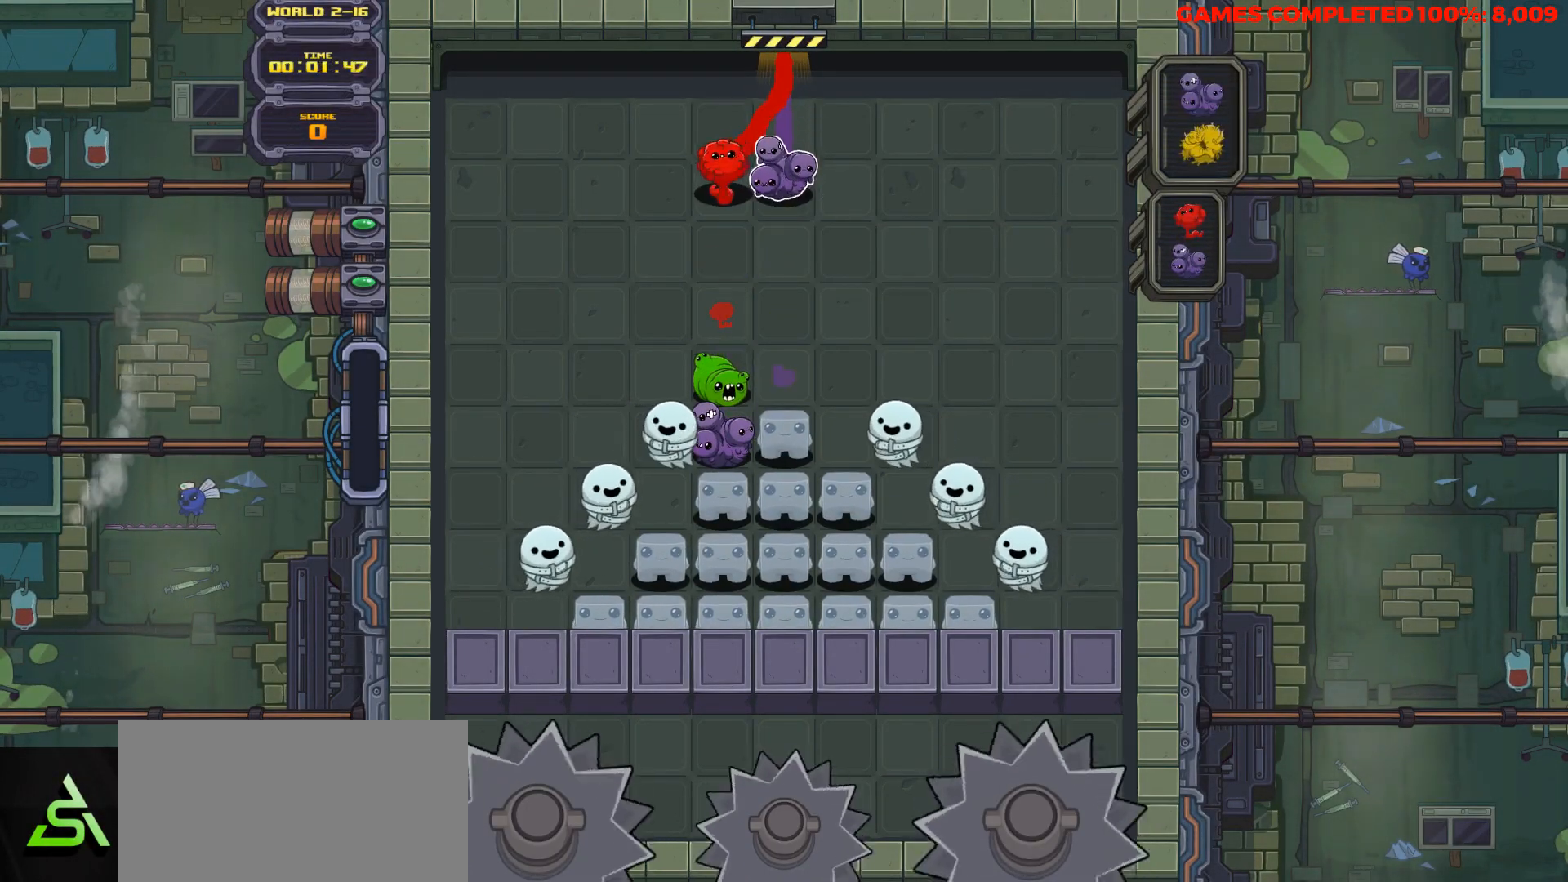
{"keys": ["down"], "events": []}
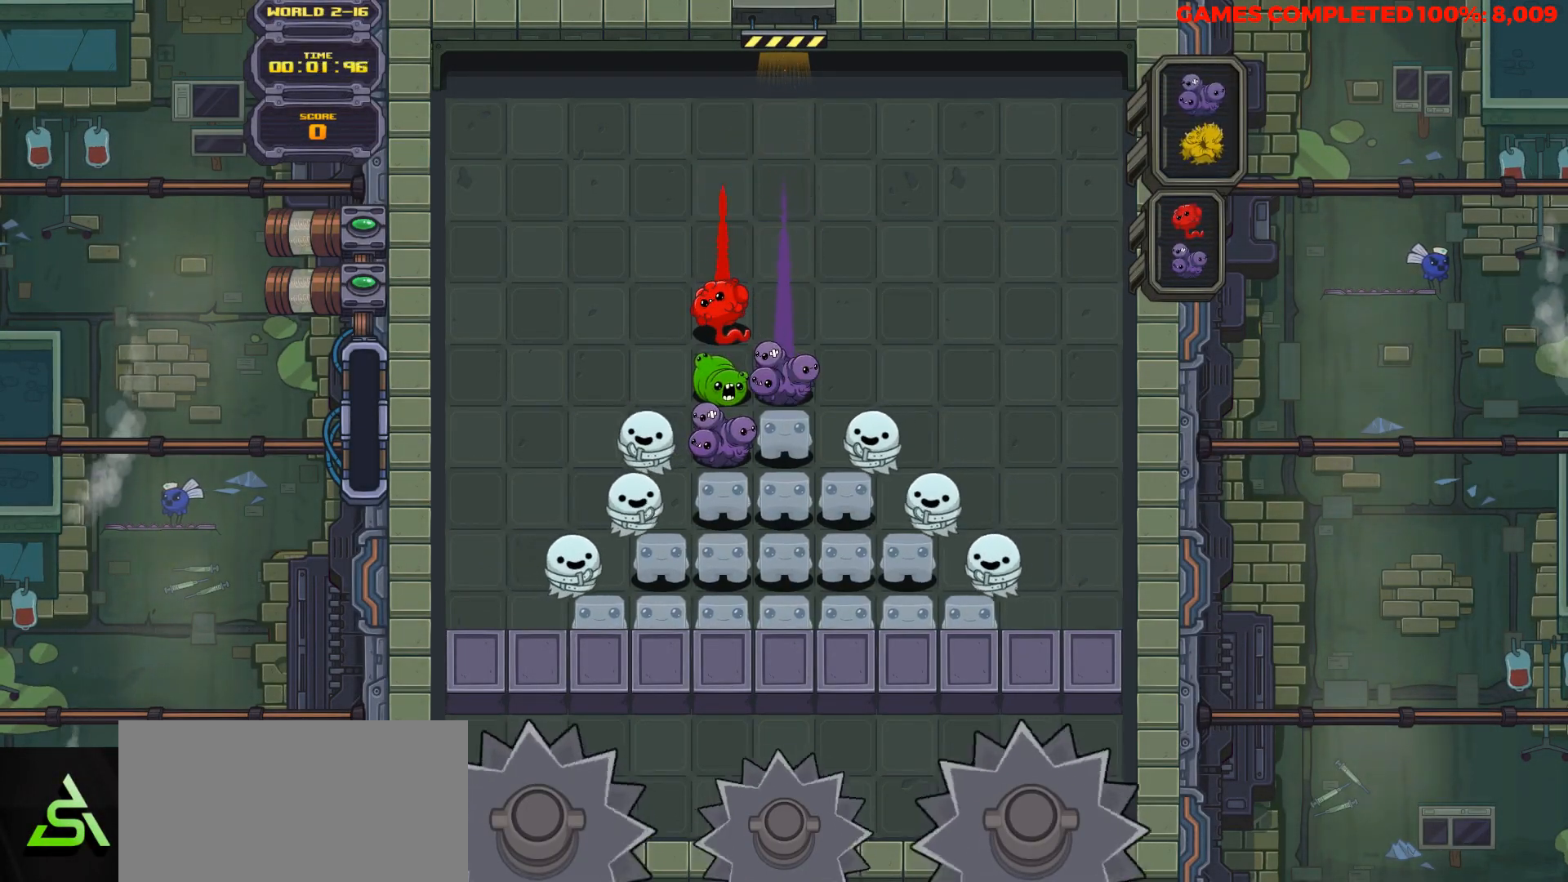
{"keys": ["space"], "events": [[117, "down", "up"], [117, "space", "down"], [200, "space", "up"], [300, "space", "down"], [400, "space", "up"], [500, "space", "down"]]}
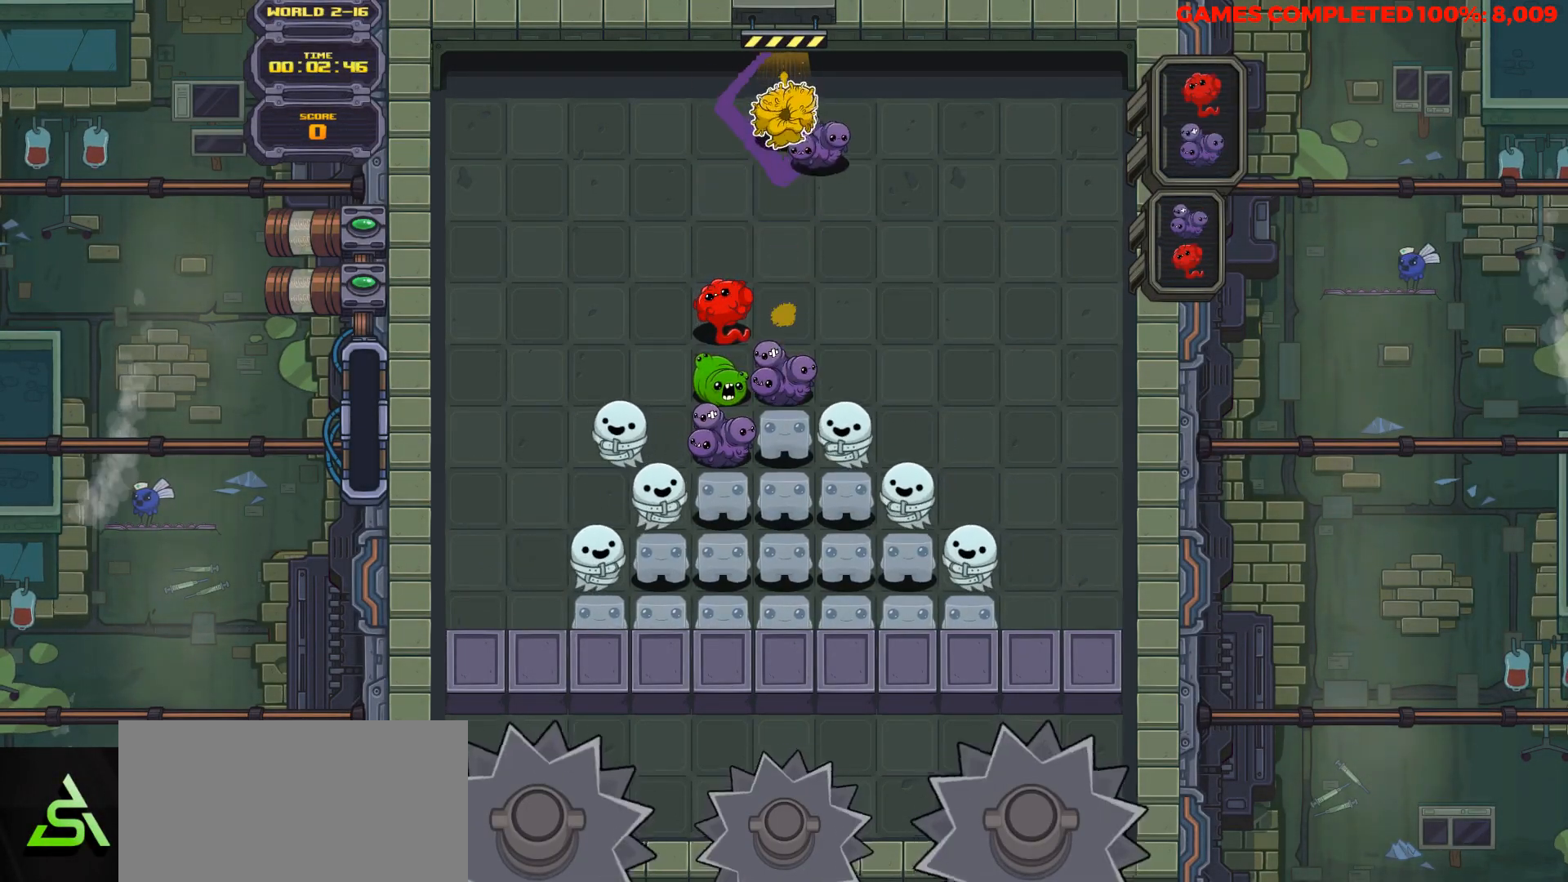
{"keys": ["down"], "events": [[33, "left", "down"], [33, "space", "up"], [133, "down", "down"], [133, "left", "up"]]}
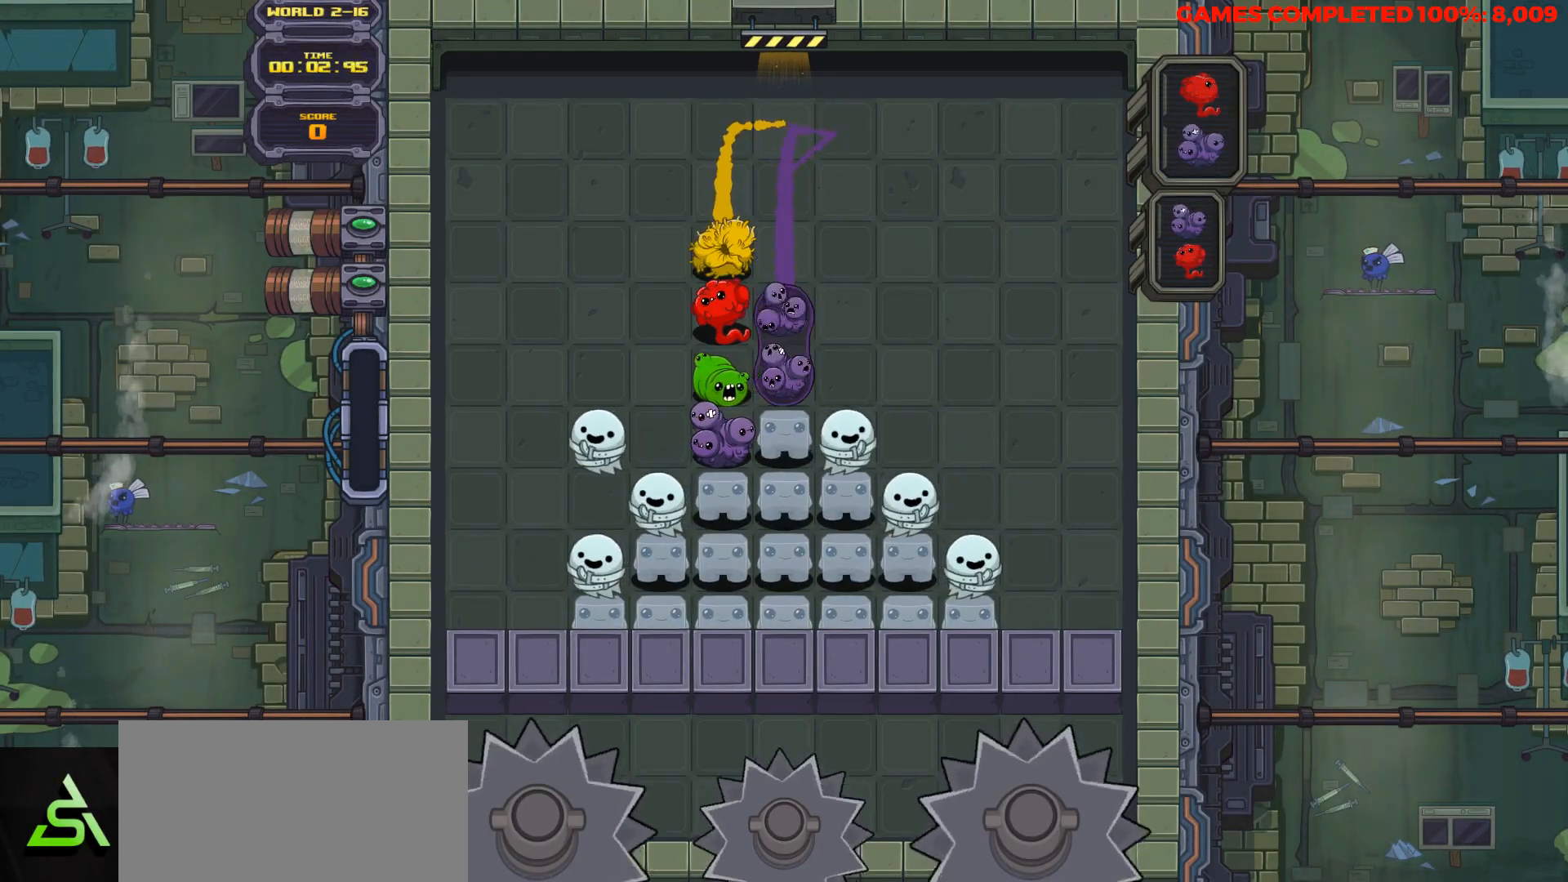
{"keys": [], "events": [[150, "down", "up"], [200, "space", "down"], [333, "space", "up"], [433, "space", "down"], [483, "space", "up"]]}
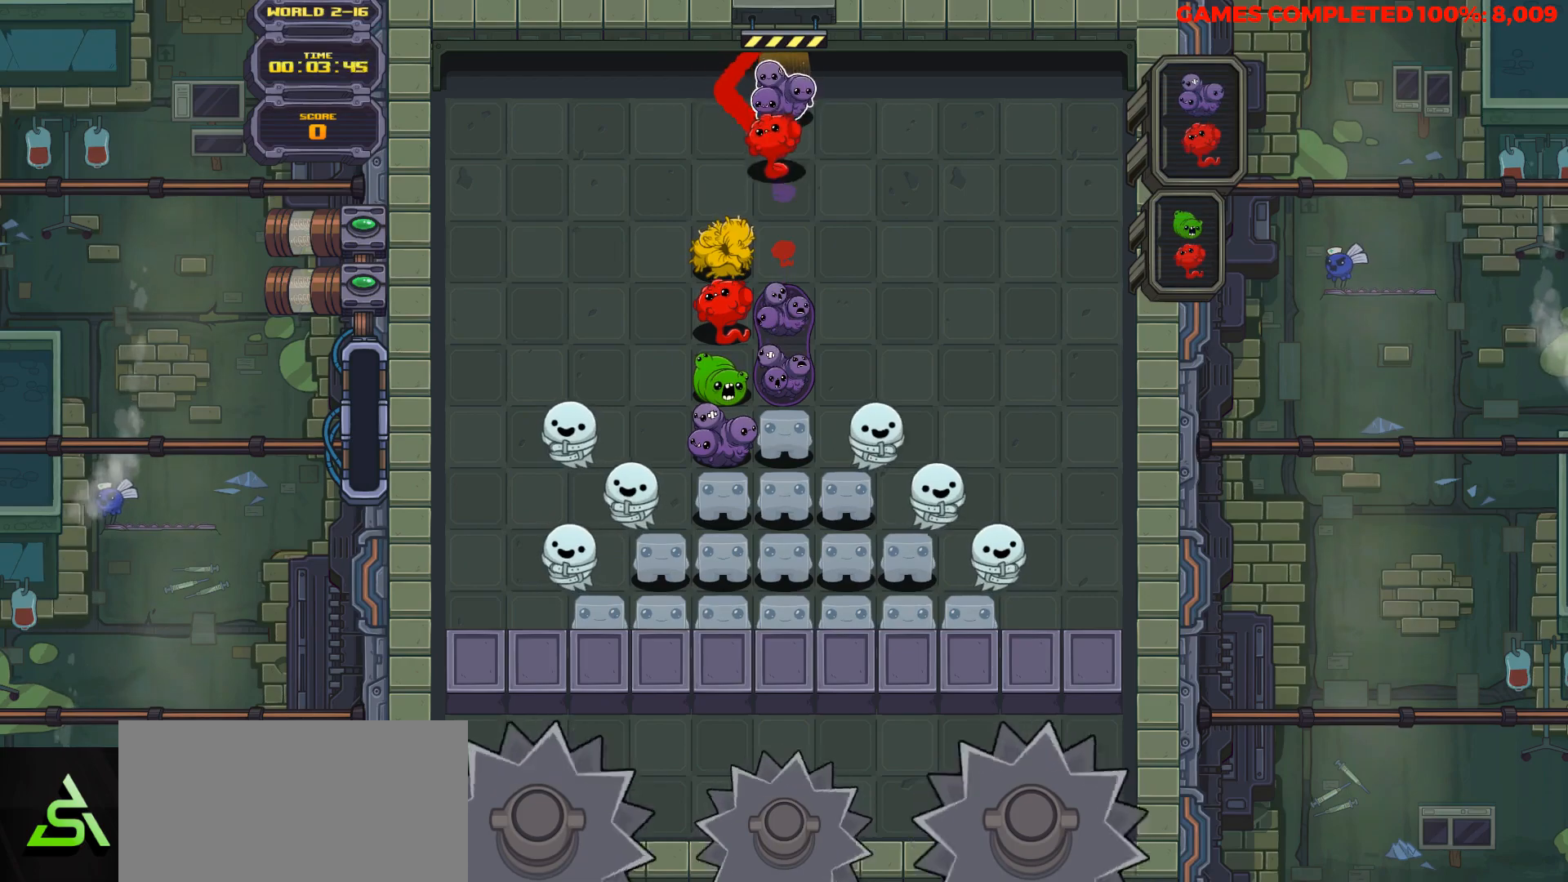
{"keys": ["down"], "events": [[67, "space", "down"], [117, "down", "down"], [167, "space", "up"]]}
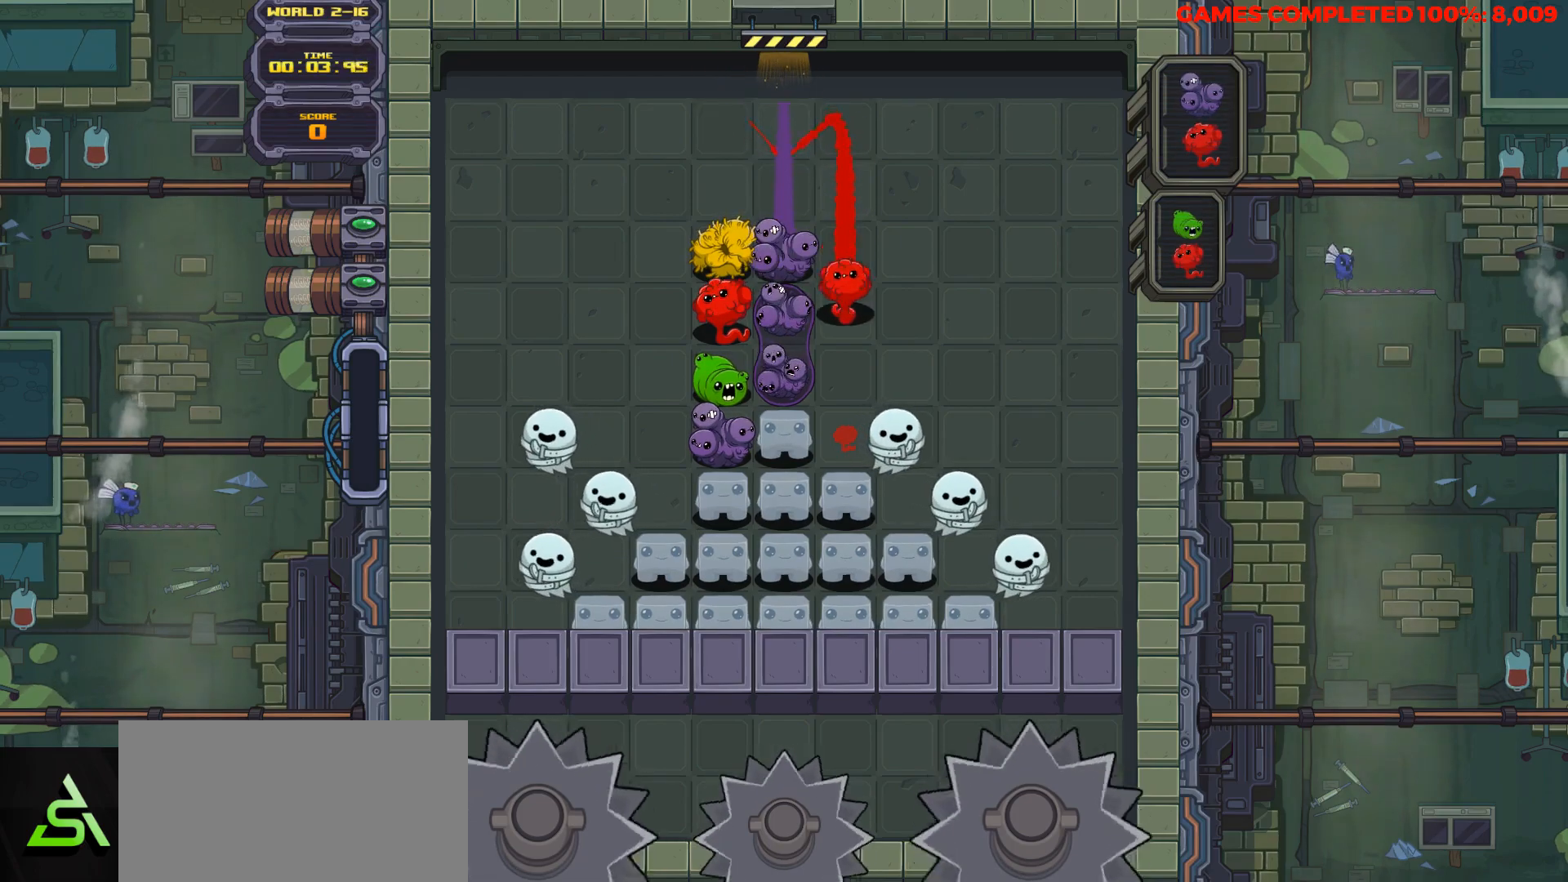
{"keys": ["right", "space"], "events": [[267, "down", "up"], [367, "right", "down"], [500, "space", "down"]]}
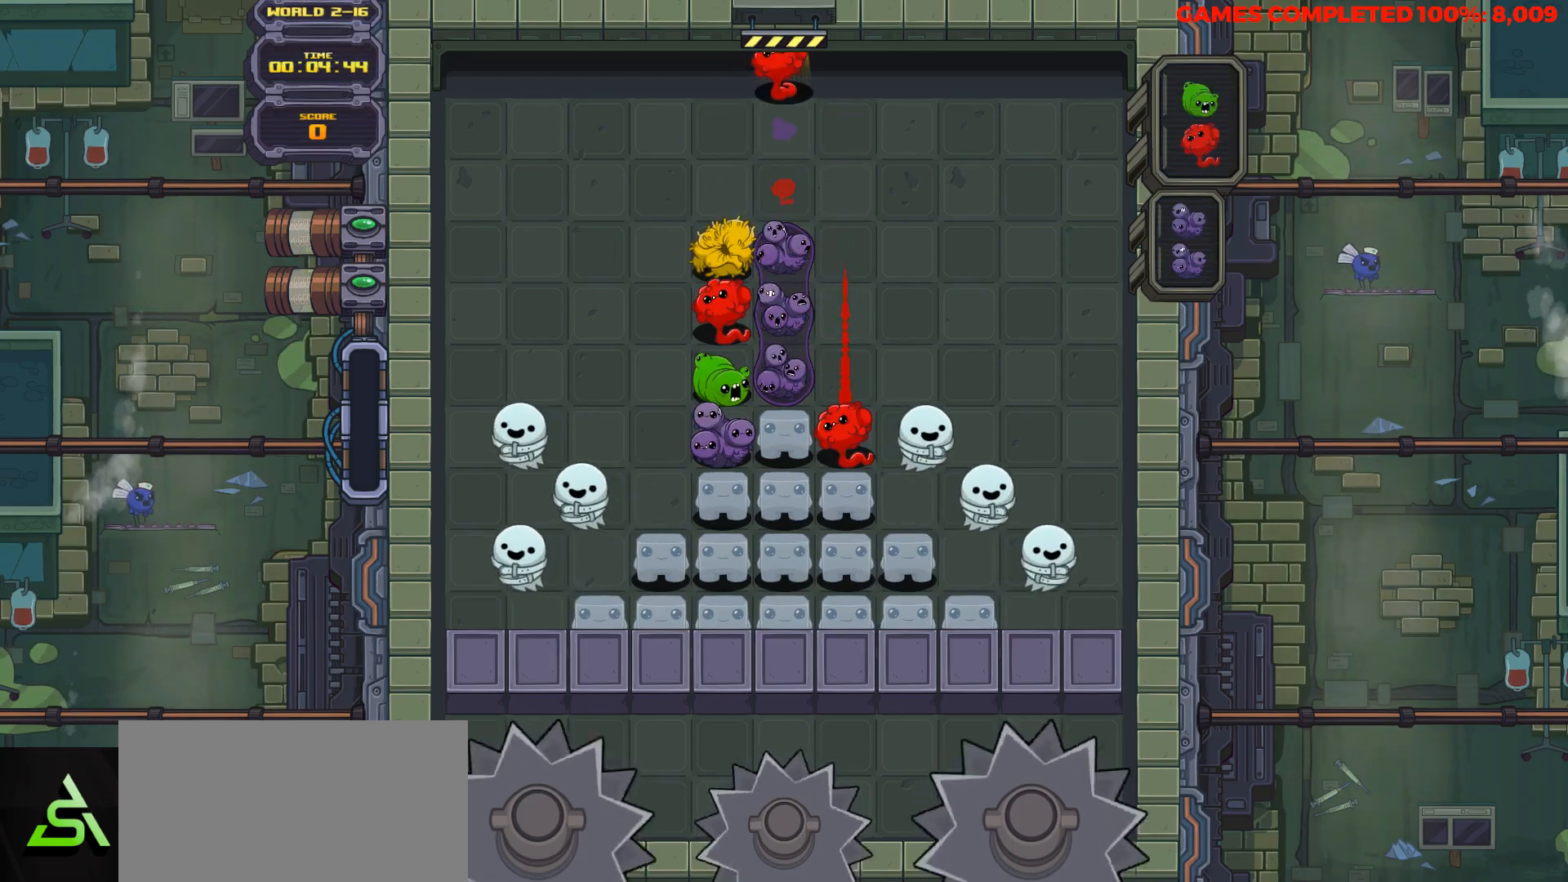
{"keys": [], "events": [[50, "right", "up"], [150, "space", "up"], [200, "right", "down"], [233, "space", "down"], [283, "right", "up"], [333, "space", "up"], [433, "space", "down"], [483, "space", "up"]]}
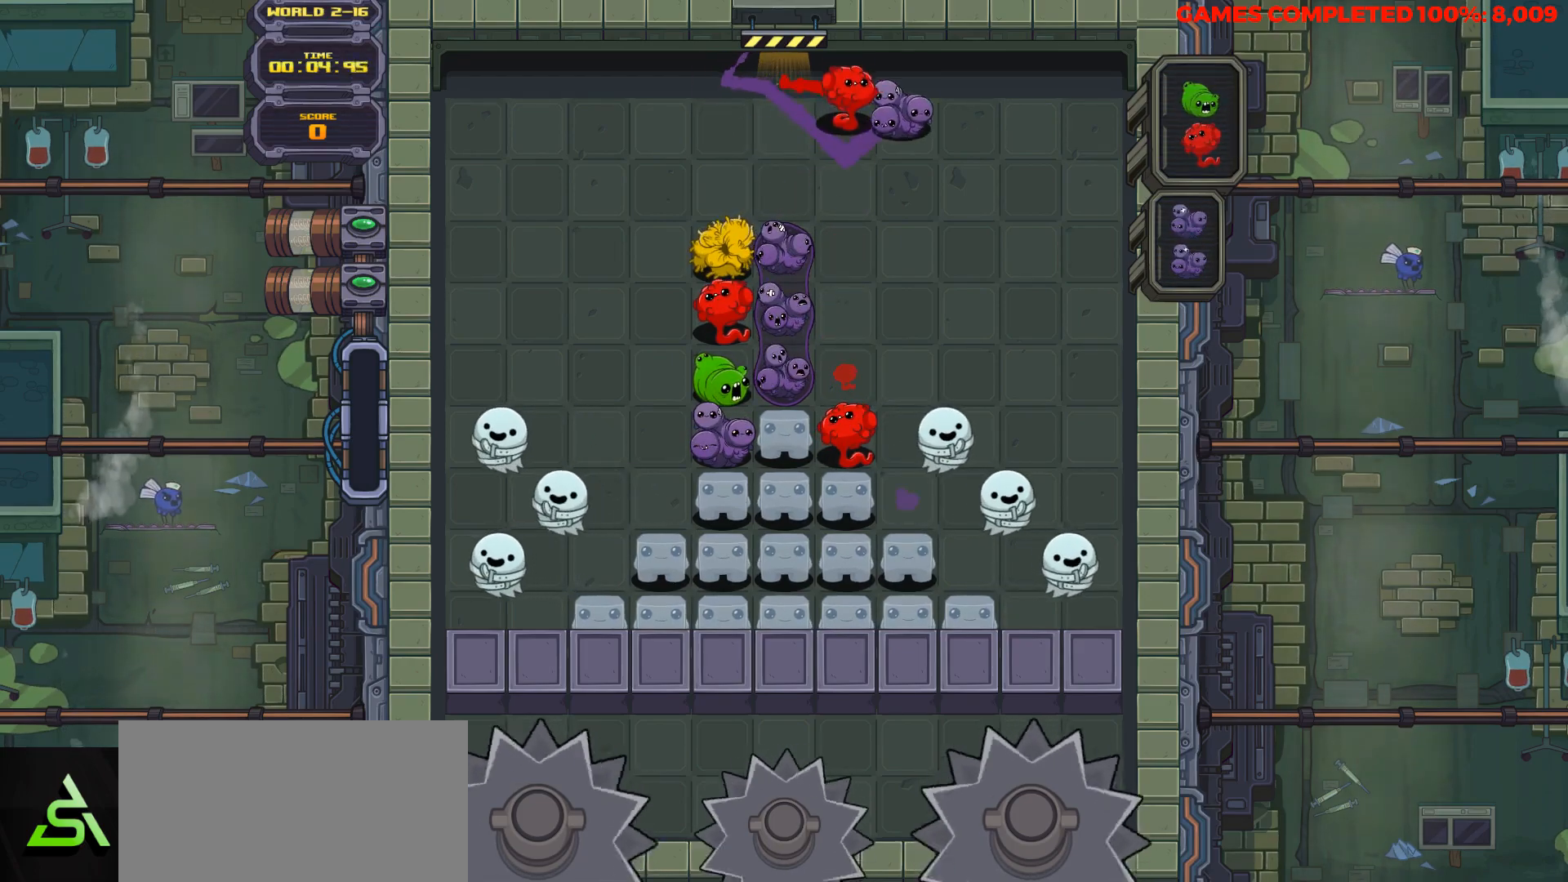
{"keys": ["down"], "events": [[67, "down", "down"]]}
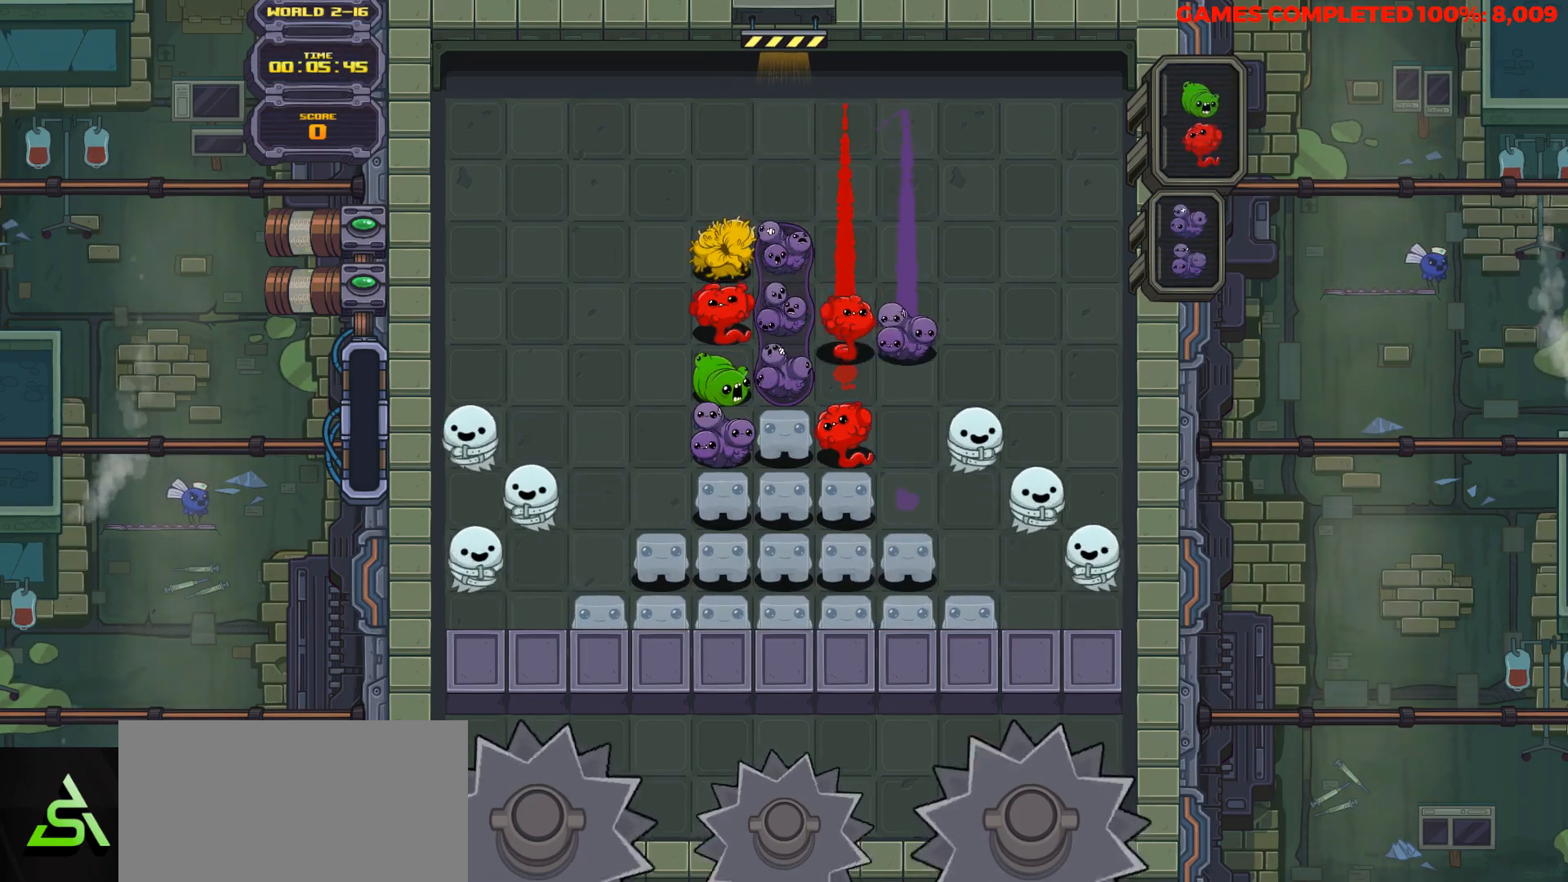
{"keys": ["right", "space"], "events": [[317, "down", "up"], [317, "right", "down"], [500, "space", "down"]]}
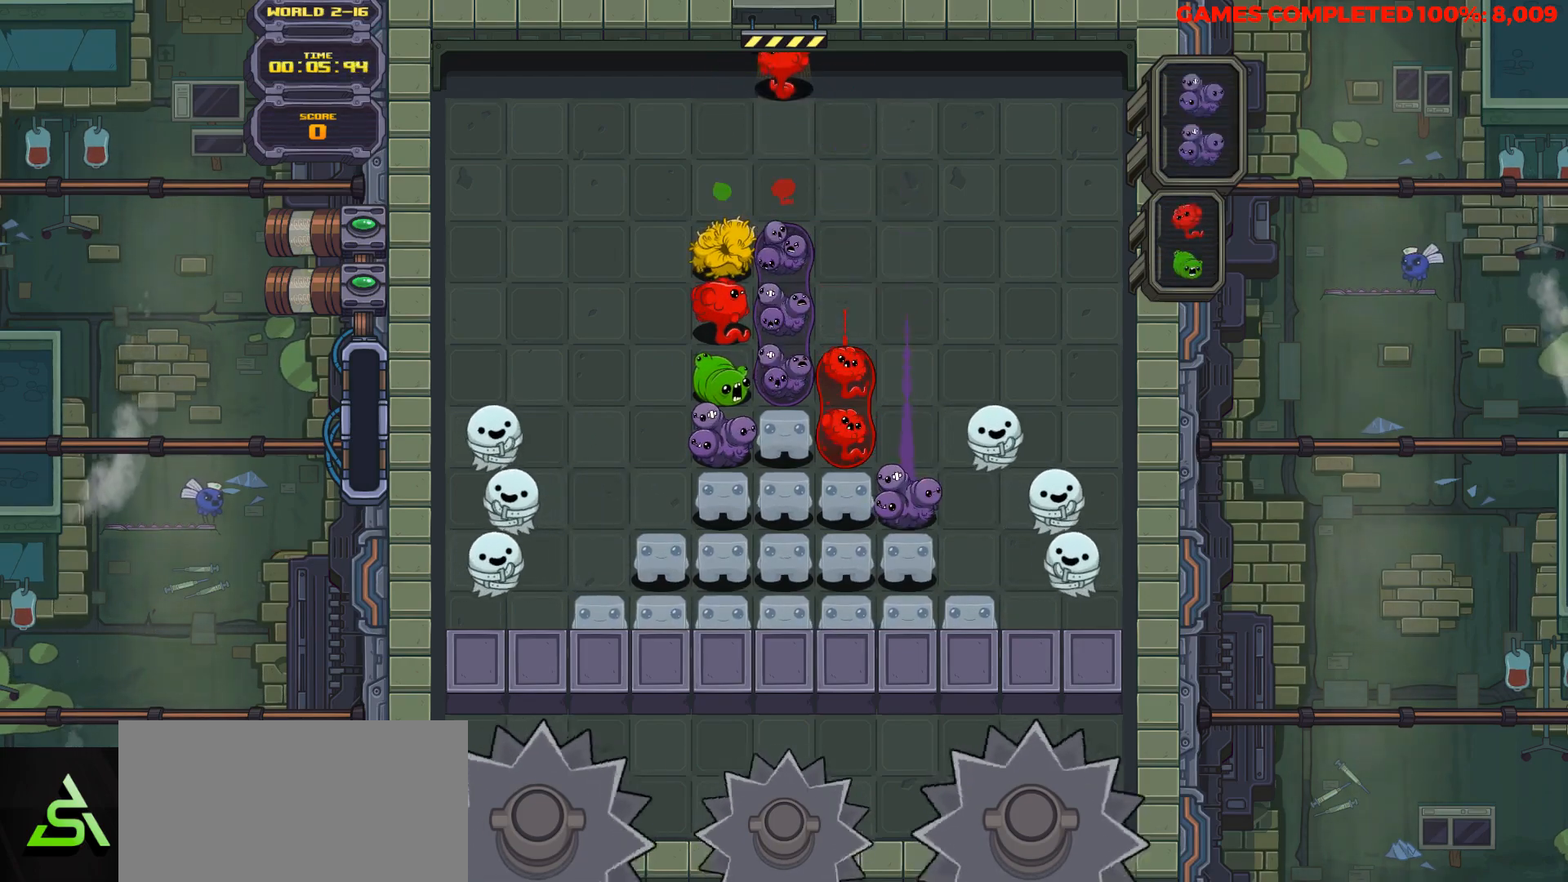
{"keys": ["right", "space"], "events": [[50, "right", "up"], [100, "space", "up"], [200, "right", "down"], [200, "space", "down"], [283, "space", "up"], [333, "right", "up"], [433, "space", "down"], [467, "right", "down"]]}
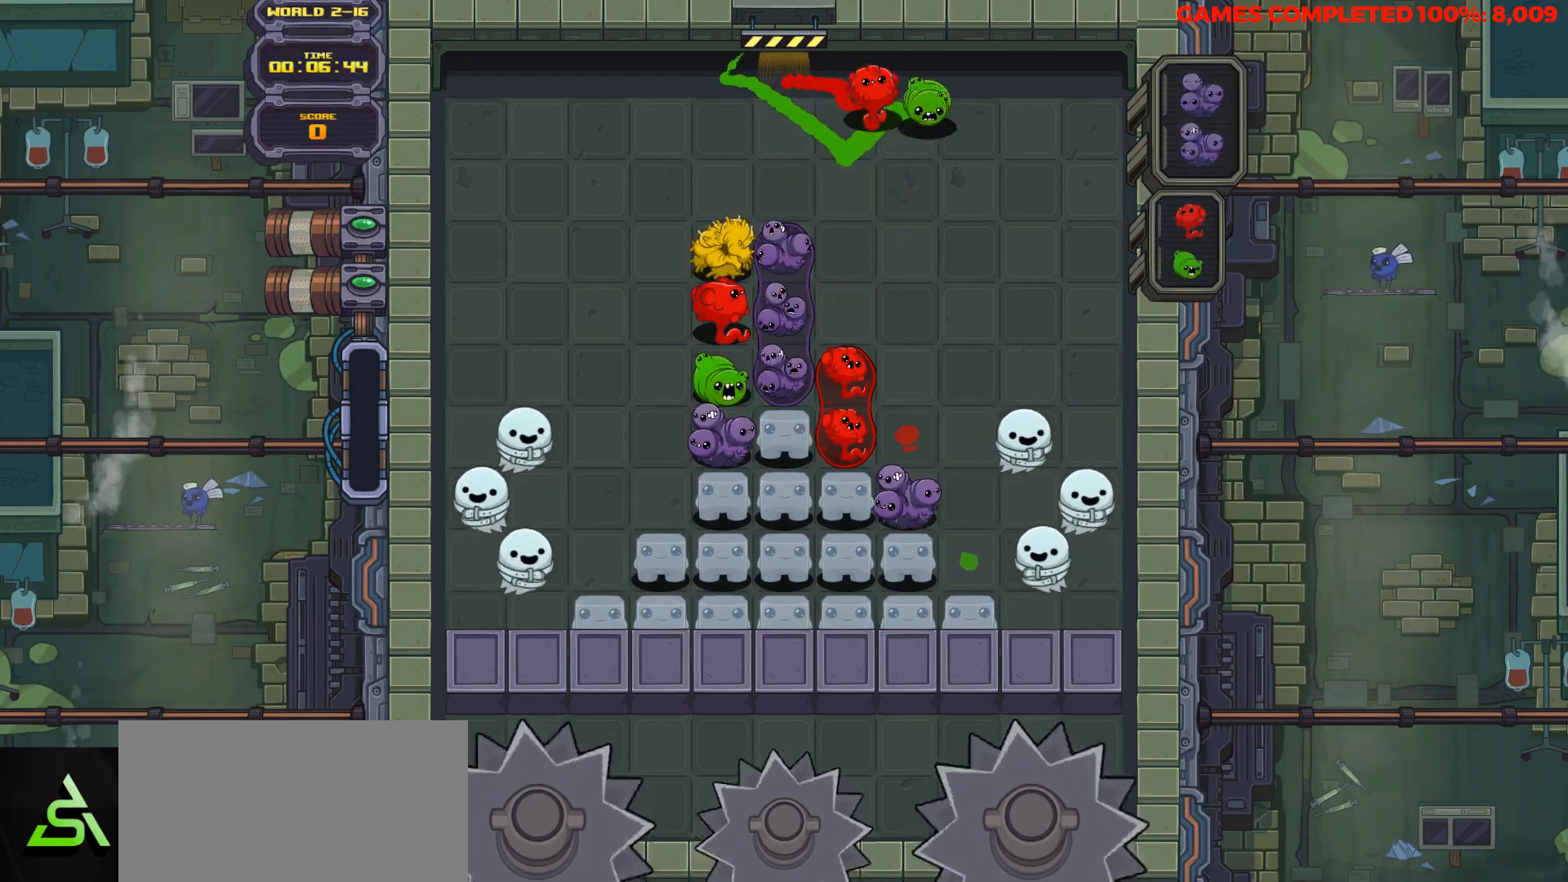
{"keys": ["down"], "events": [[17, "space", "up"], [67, "right", "up"], [117, "space", "down"], [167, "space", "up"], [217, "down", "down"]]}
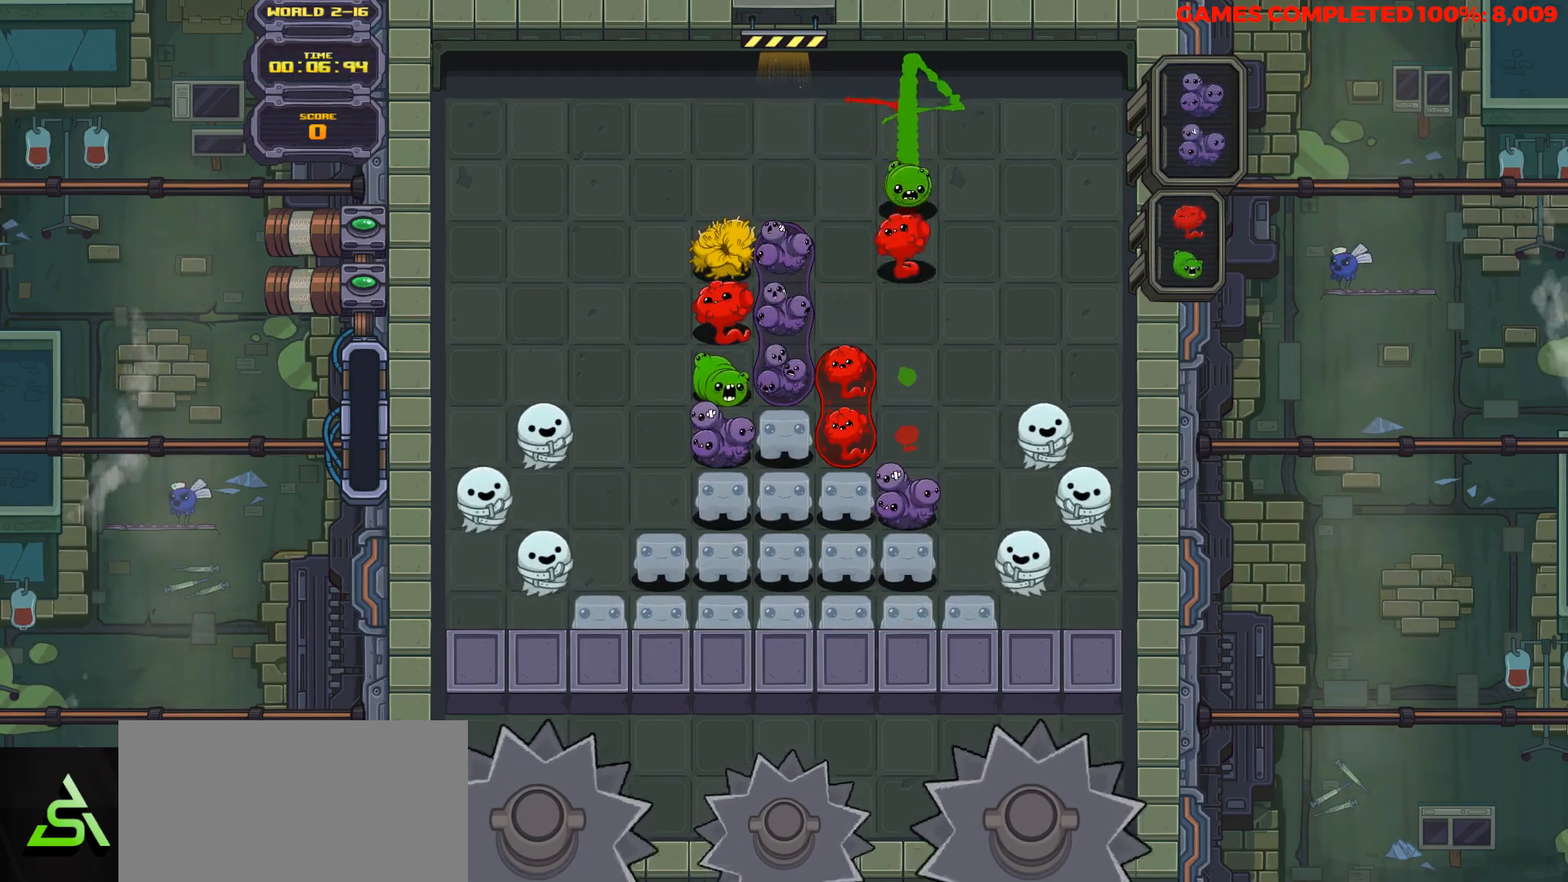
{"keys": ["down"], "events": []}
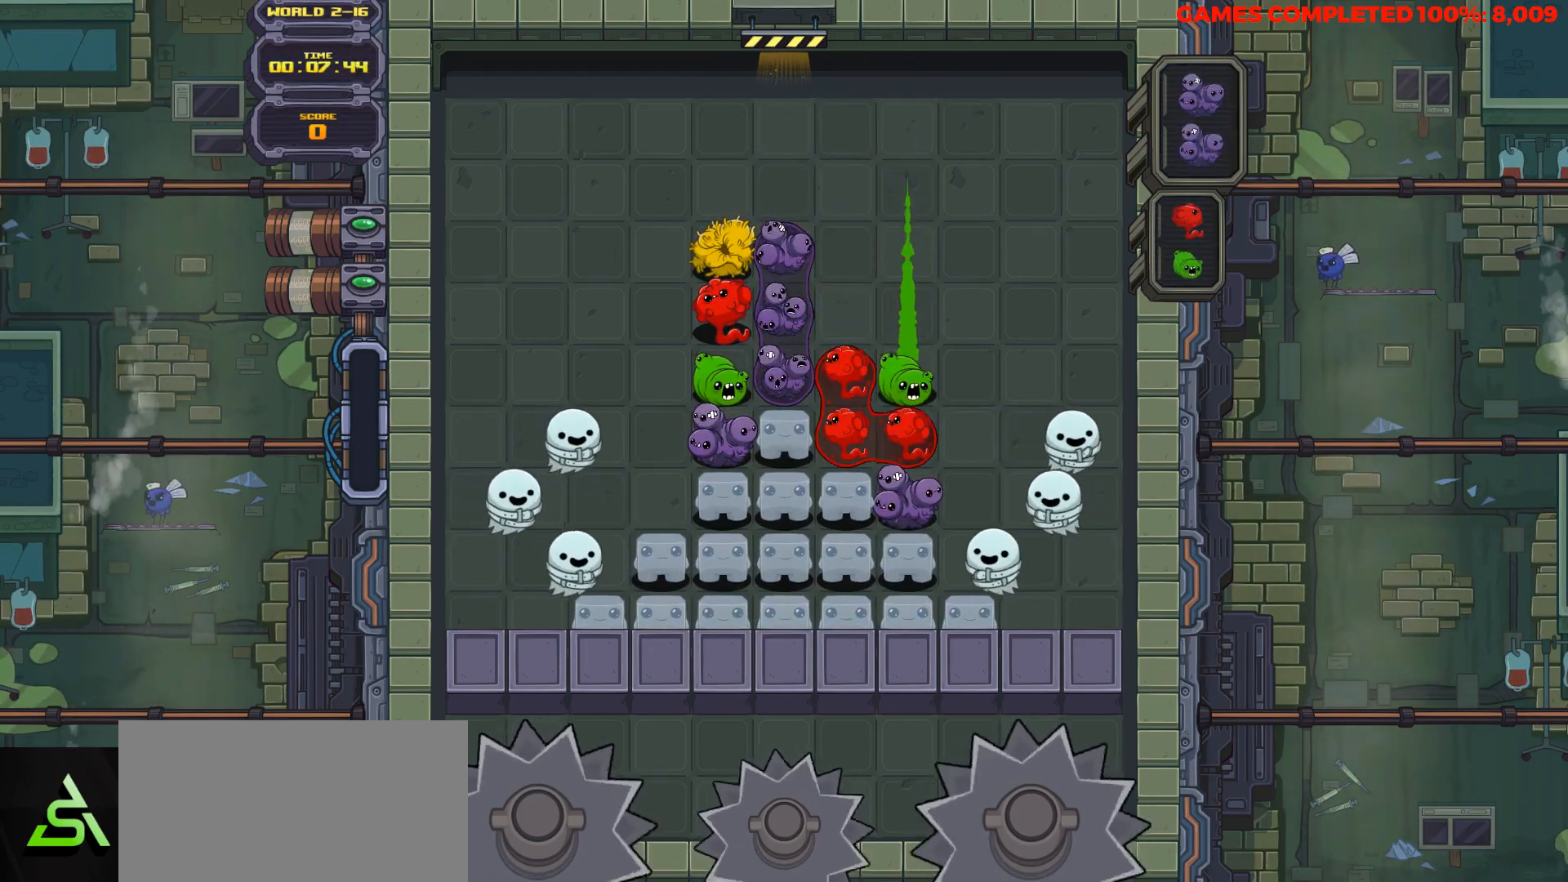
{"keys": ["down"], "events": [[50, "down", "up"], [100, "right", "down"], [200, "right", "up"], [283, "right", "down"], [383, "down", "down"], [433, "right", "up"]]}
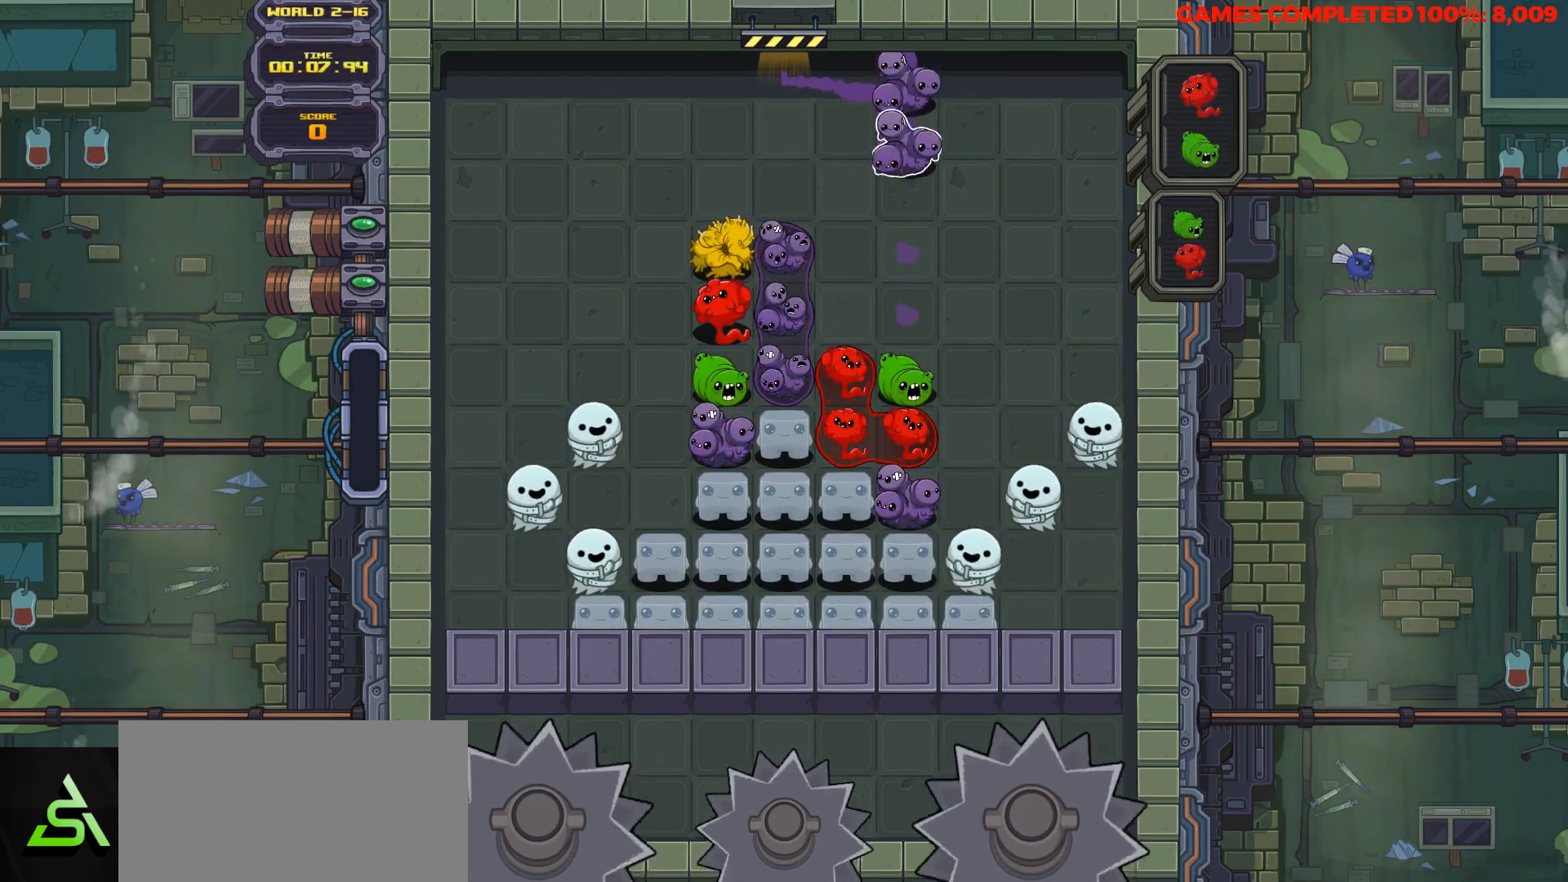
{"keys": ["down"], "events": []}
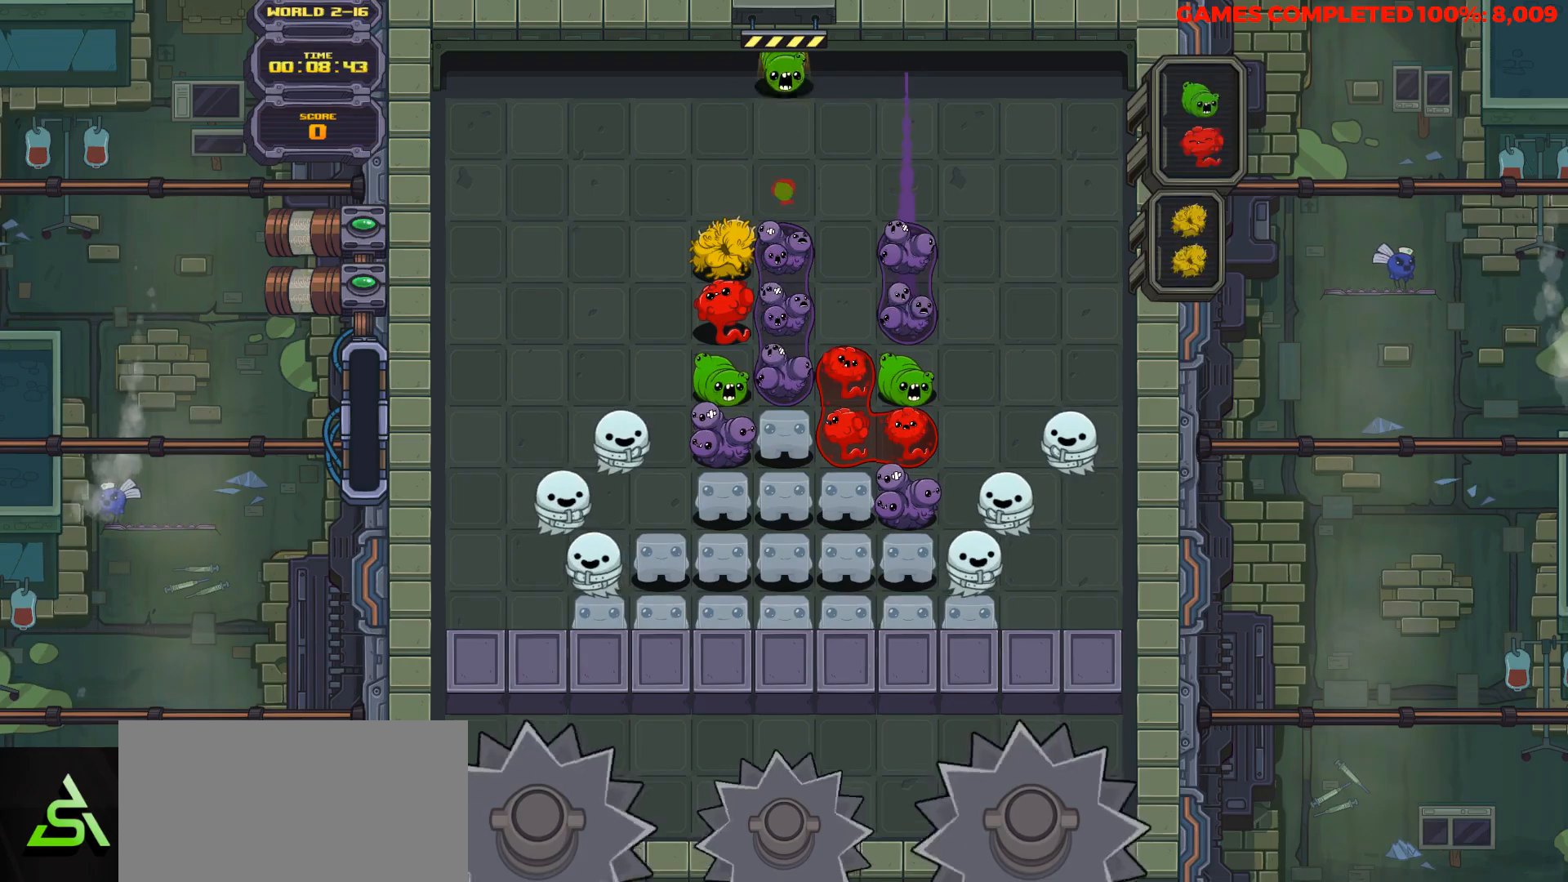
{"keys": ["down"], "events": [[33, "down", "up"], [33, "space", "down"], [183, "right", "down"], [183, "space", "up"], [267, "right", "up"], [367, "space", "down"], [417, "space", "up"], [500, "down", "down"]]}
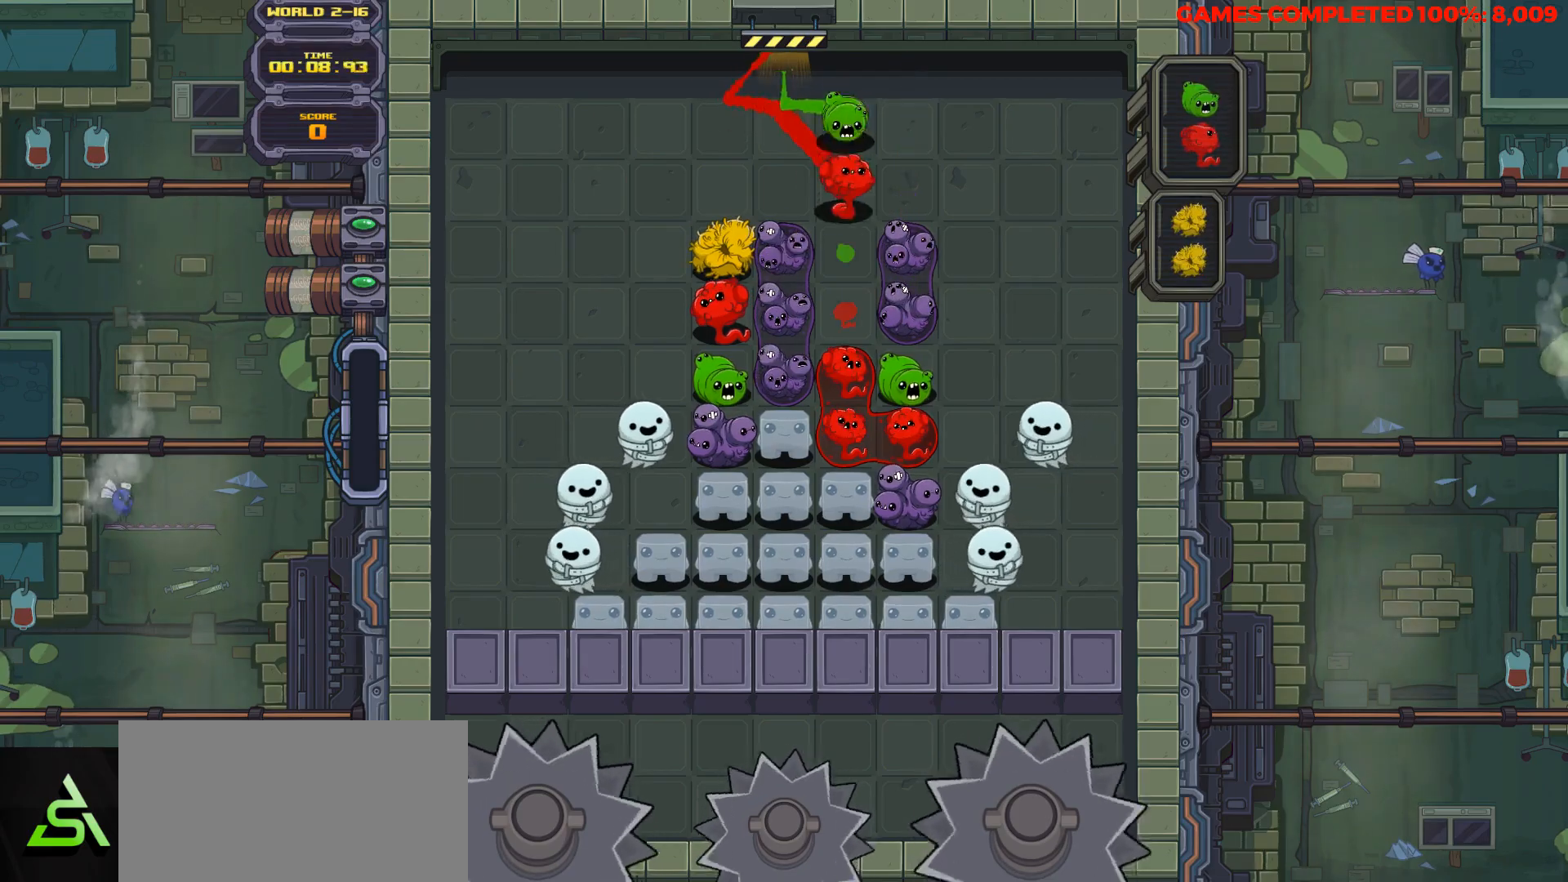
{"keys": ["down"], "events": []}
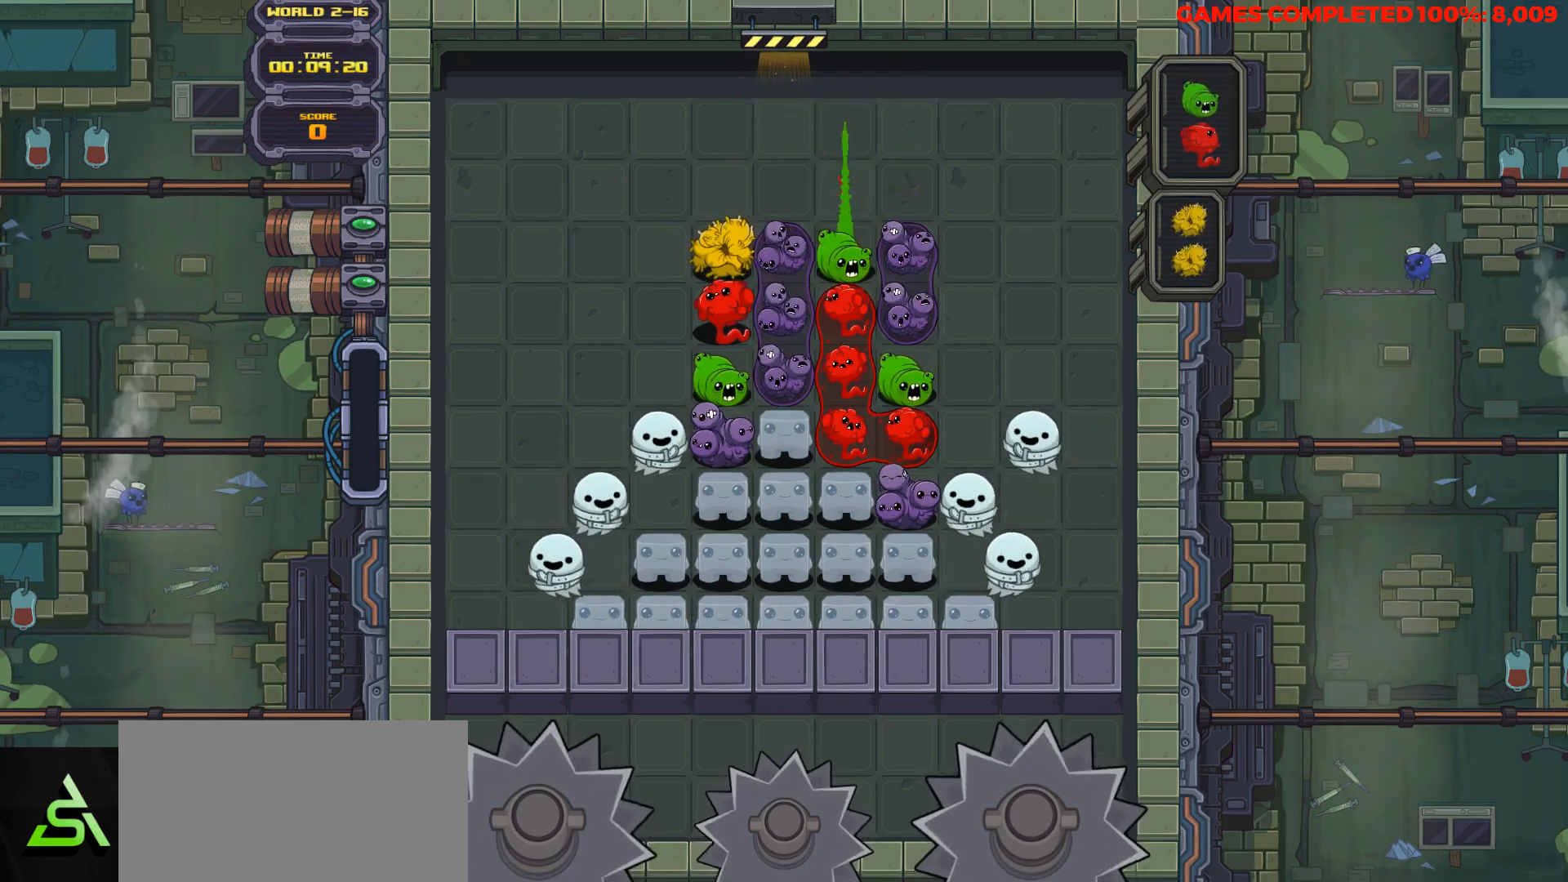
{"keys": [], "events": [[117, "down", "up"]]}
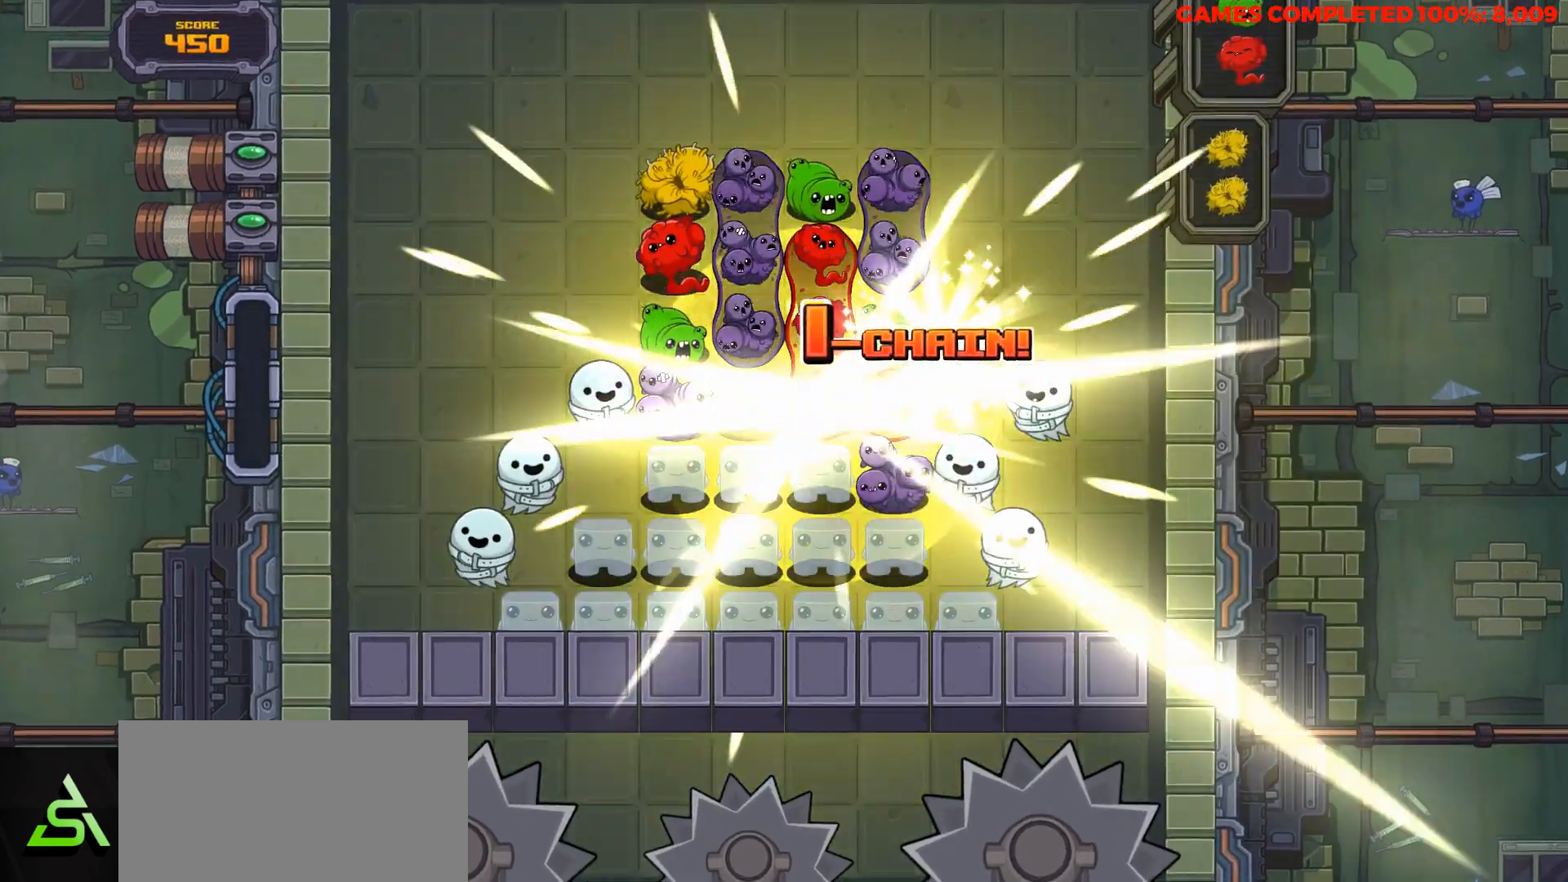
{"keys": ["down"], "events": [[500, "down", "down"]]}